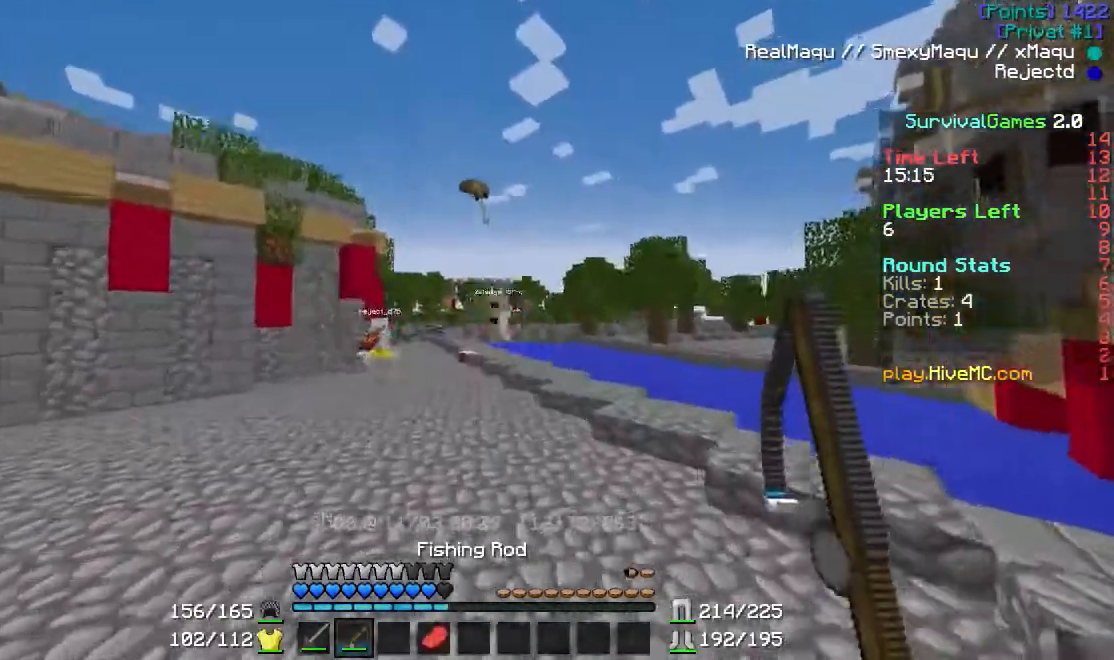
Gameplay with keyboard and mouse; each line is a JSON object with the keys and mouse buttons held at the frame after it. "events" lists presses ("down") and releases ("up") of "a", "d", "s", "w", "mouse_left" and "mouse_right" between this image and that frame as [ms after this image, input, new state], when the widget could be followed in between. "mouse_left", "mouse_right" = the "left", "right" buttons of the "mouse" list. No other keys are recorded. Fast repeated clicks can show as one long hold. Mouse movement is not recorded.
{"keys": ["w"], "mouse": [], "events": []}
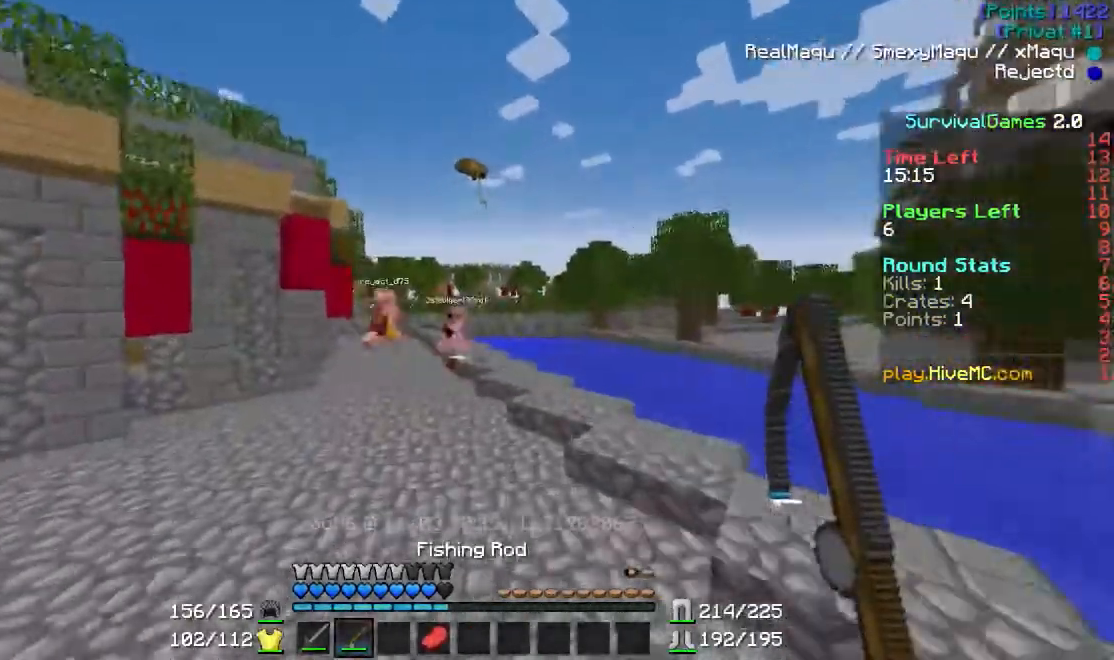
{"keys": ["w"], "mouse": [], "events": []}
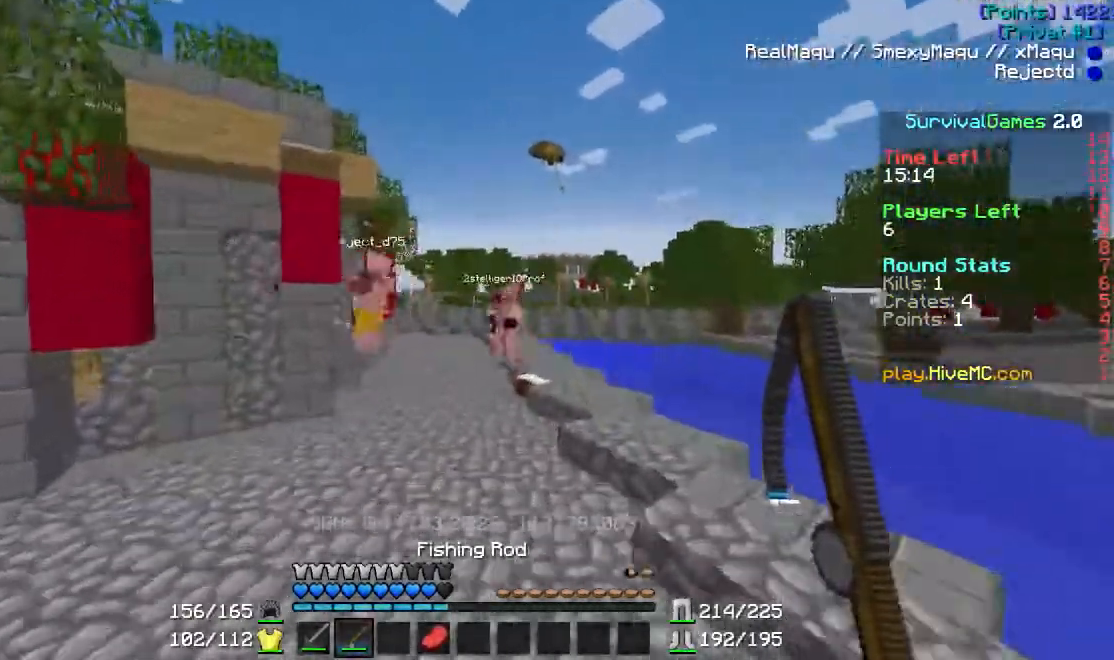
{"keys": ["w"], "mouse": [], "events": [[333, "mouse_right", "down"], [433, "mouse_right", "up"]]}
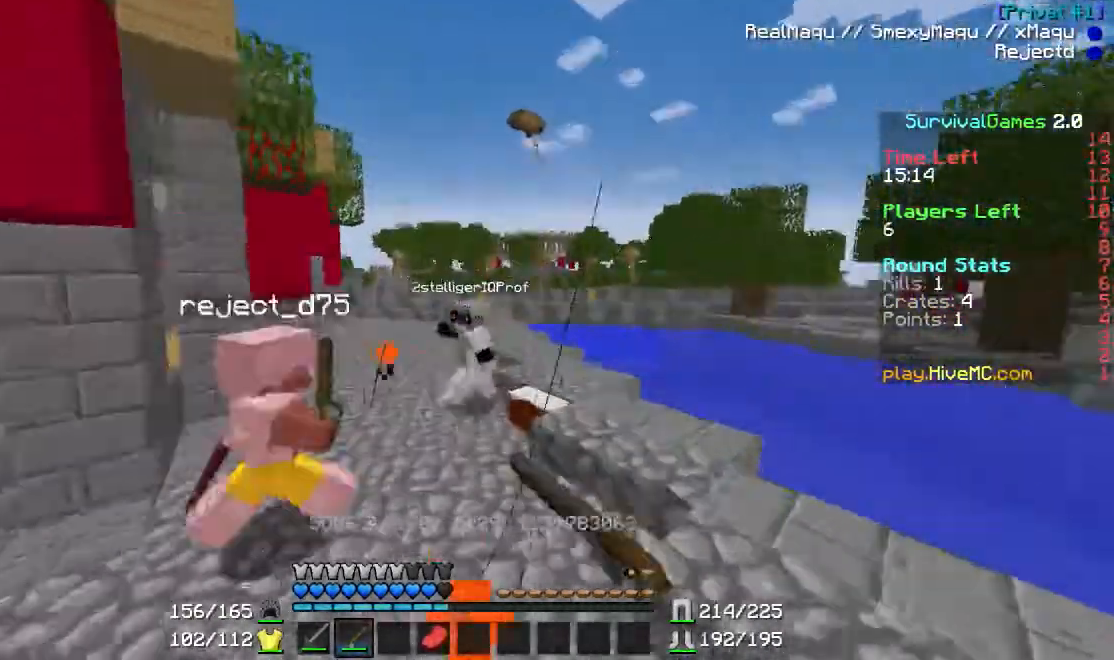
{"keys": ["w"], "mouse": [], "events": []}
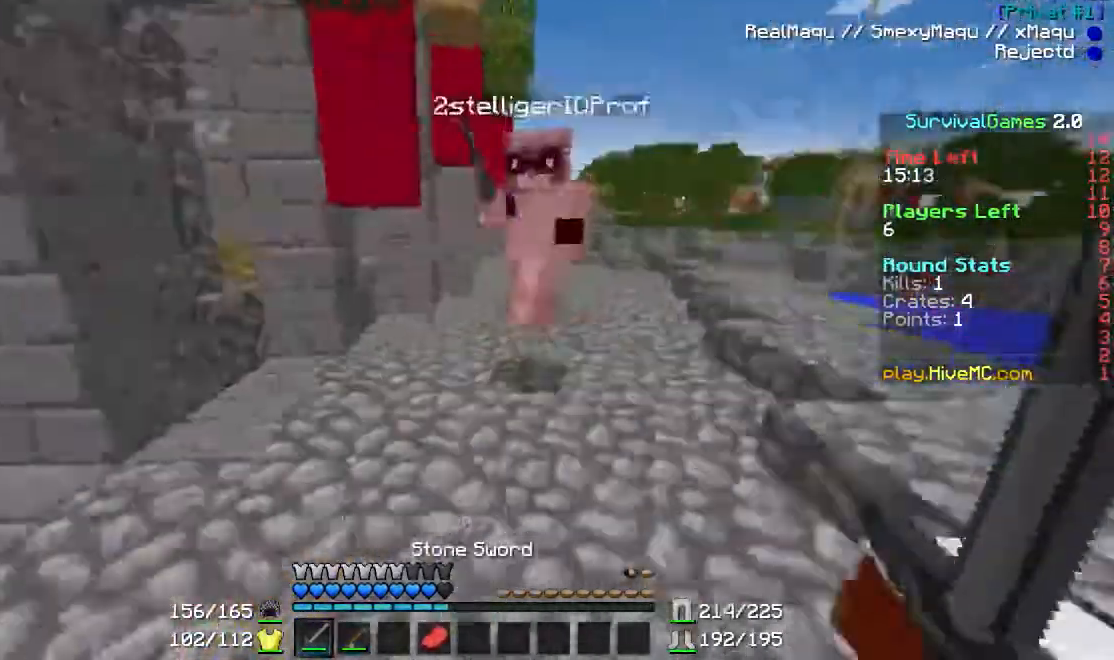
{"keys": ["w"], "mouse": ["left"], "events": [[33, "mouse_left", "down"], [100, "mouse_left", "up"], [133, "mouse_left", "down"]]}
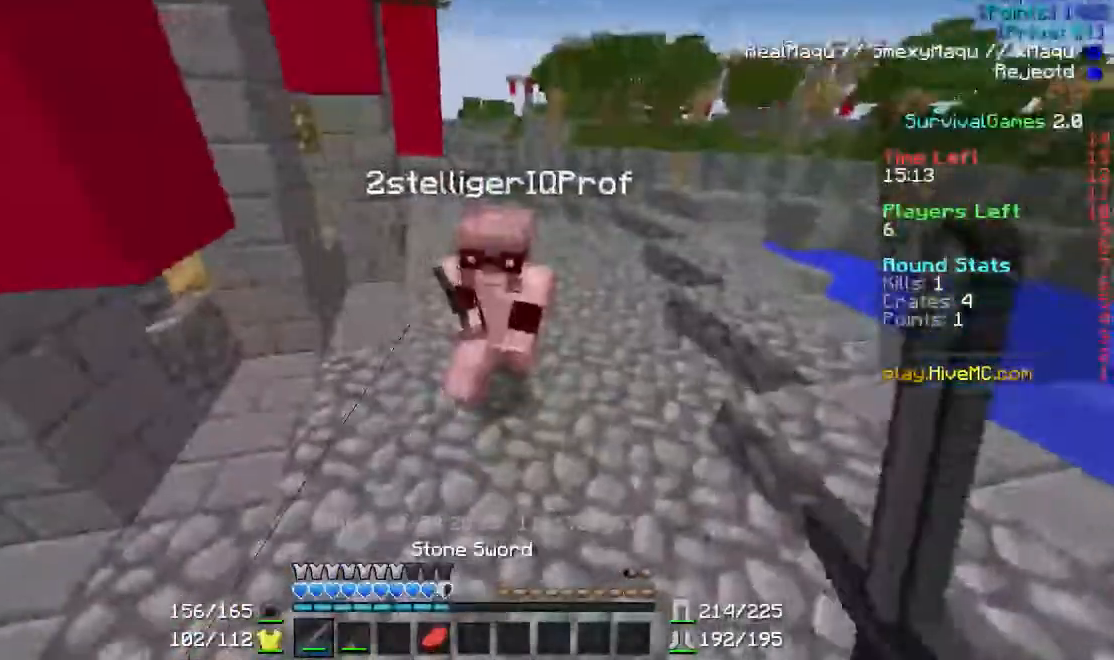
{"keys": ["a", "w"], "mouse": [], "events": [[33, "a", "down"], [100, "a", "up"], [133, "mouse_left", "up"], [167, "mouse_left", "down"], [367, "a", "down"], [434, "mouse_left", "up"]]}
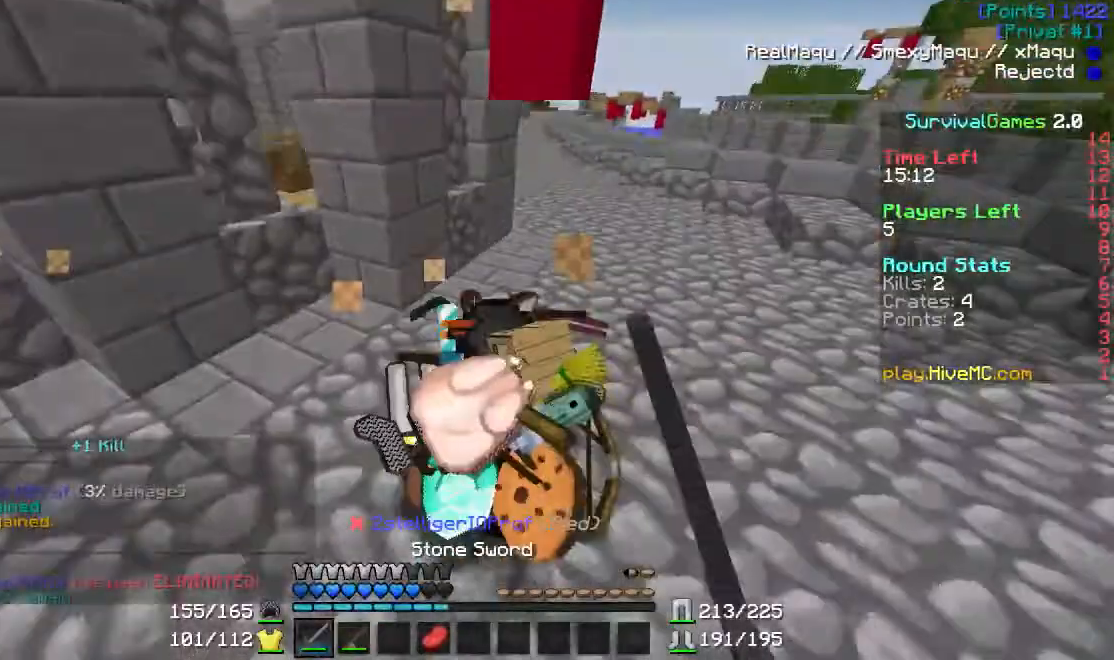
{"keys": ["w"], "mouse": [], "events": [[266, "mouse_left", "down"], [300, "mouse_left", "up"], [433, "a", "up"]]}
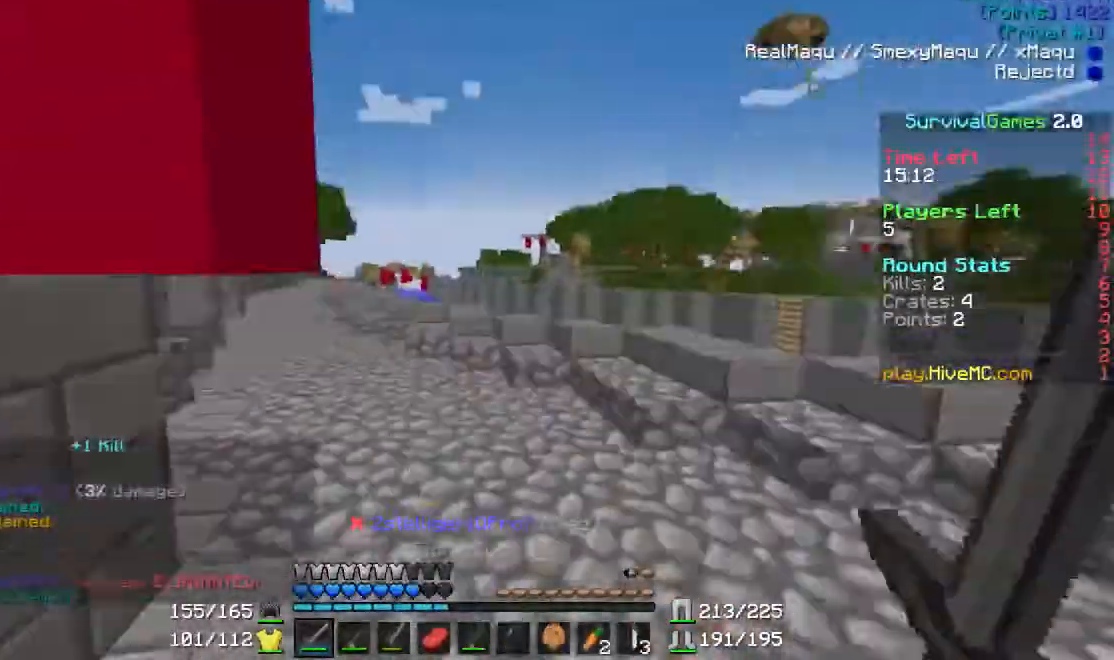
{"keys": ["a", "w"], "mouse": [], "events": [[434, "a", "down"]]}
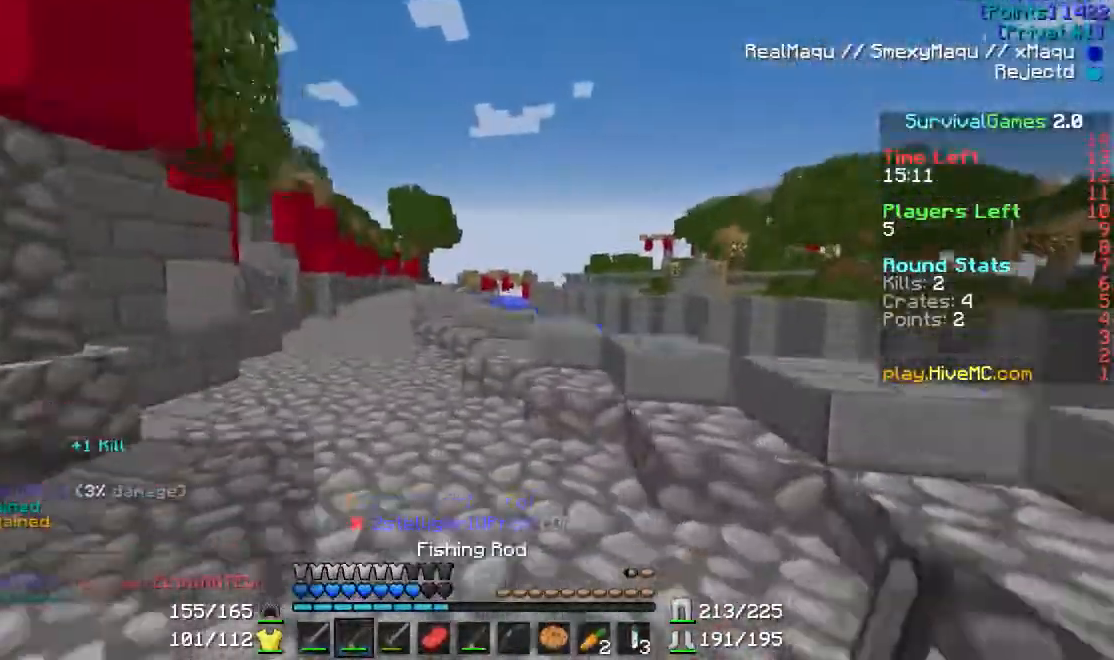
{"keys": ["a", "w"], "mouse": [], "events": []}
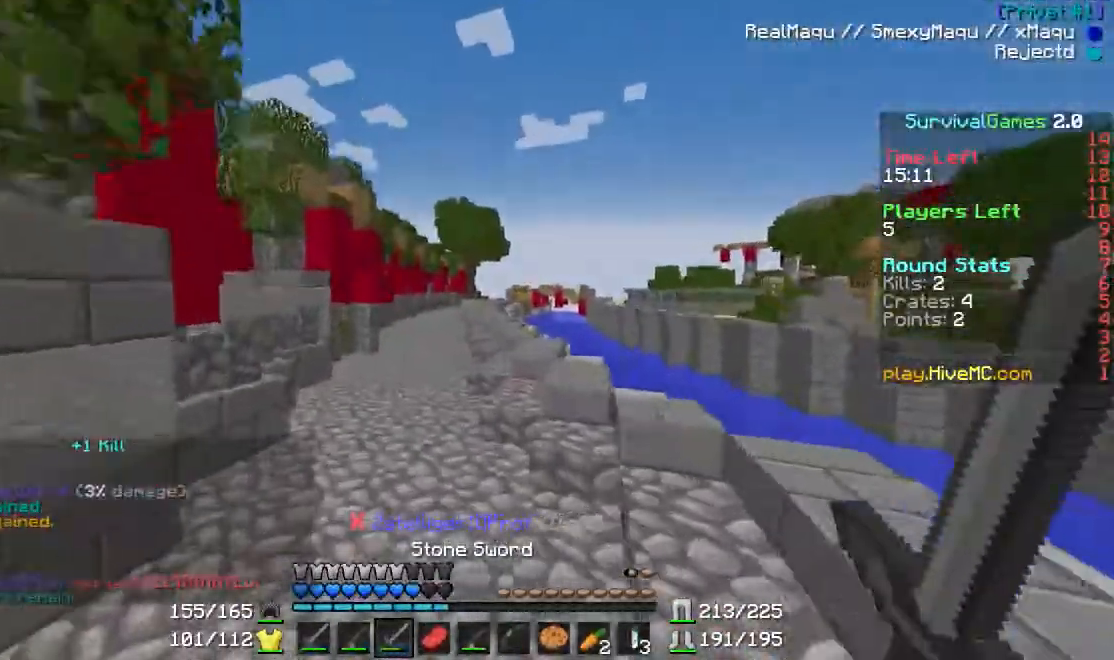
{"keys": ["d", "w"], "mouse": [], "events": [[33, "a", "up"], [133, "a", "down"], [334, "a", "up"], [334, "d", "down"]]}
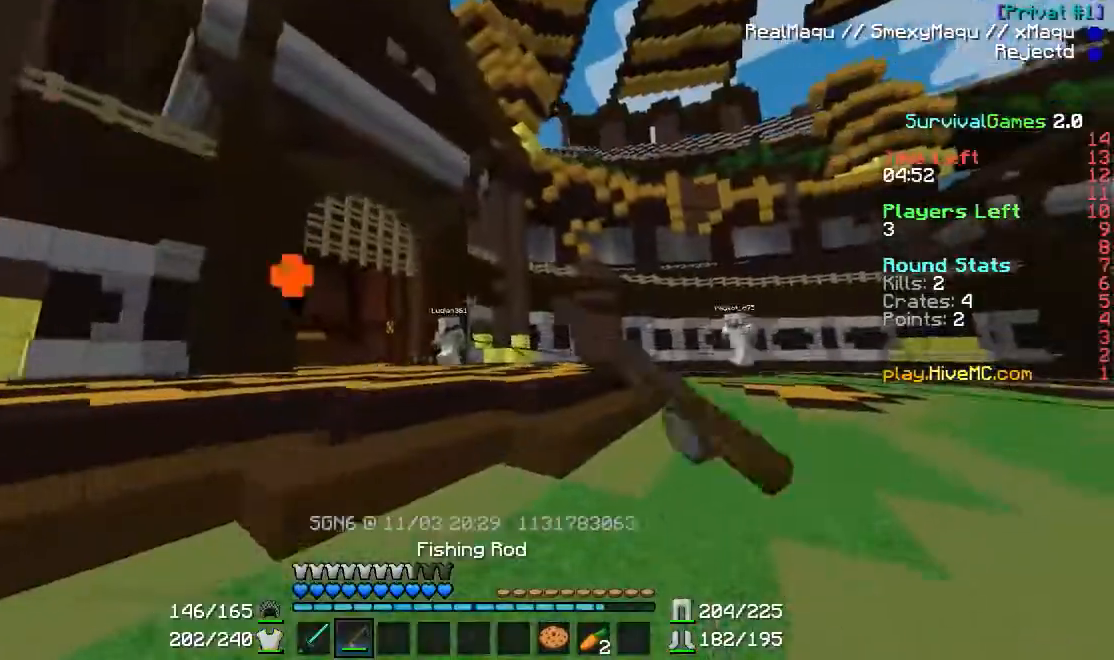
{"keys": ["w"], "mouse": [], "events": [[133, "mouse_right", "down"], [233, "mouse_right", "up"], [333, "d", "up"]]}
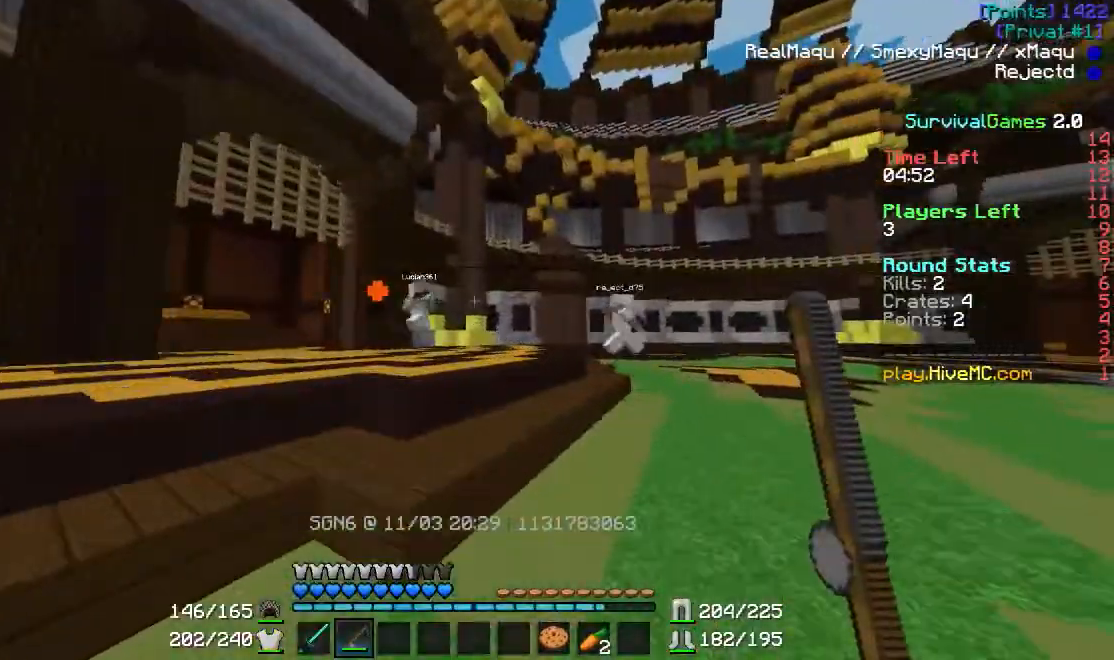
{"keys": ["w"], "mouse": [], "events": []}
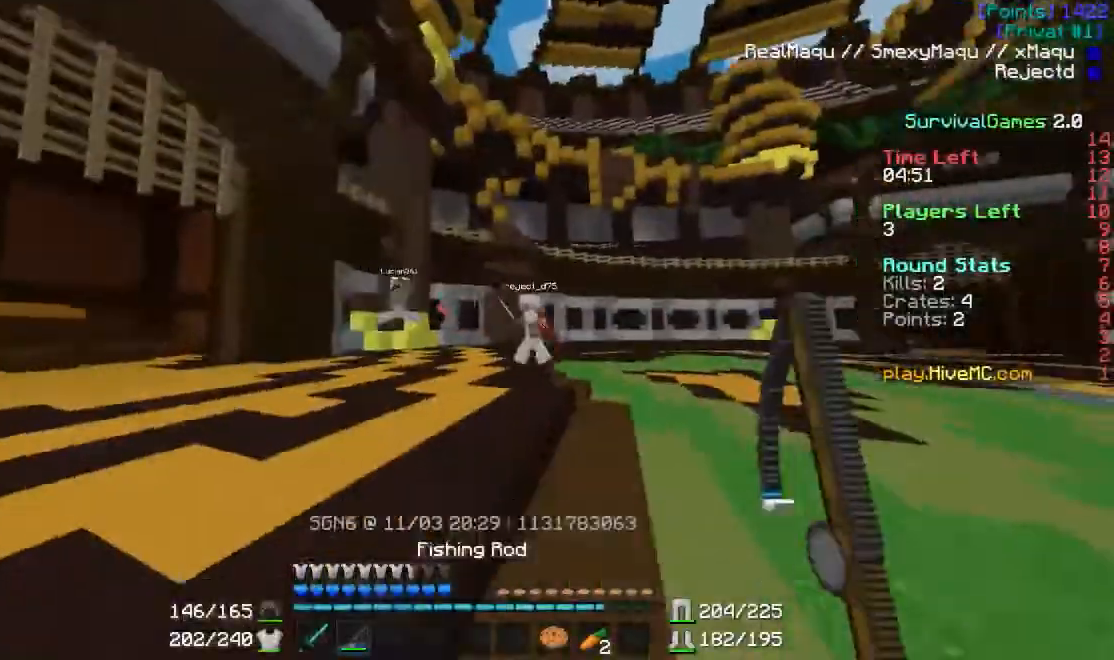
{"keys": ["w"], "mouse": [], "events": []}
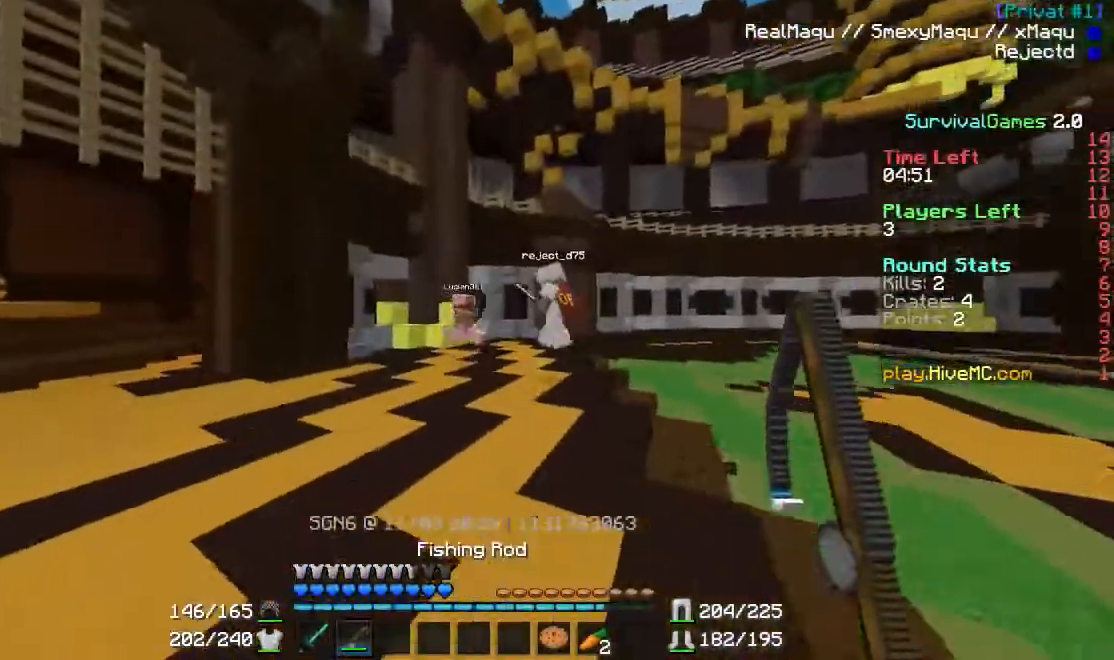
{"keys": ["w"], "mouse": ["right"], "events": [[501, "mouse_right", "down"]]}
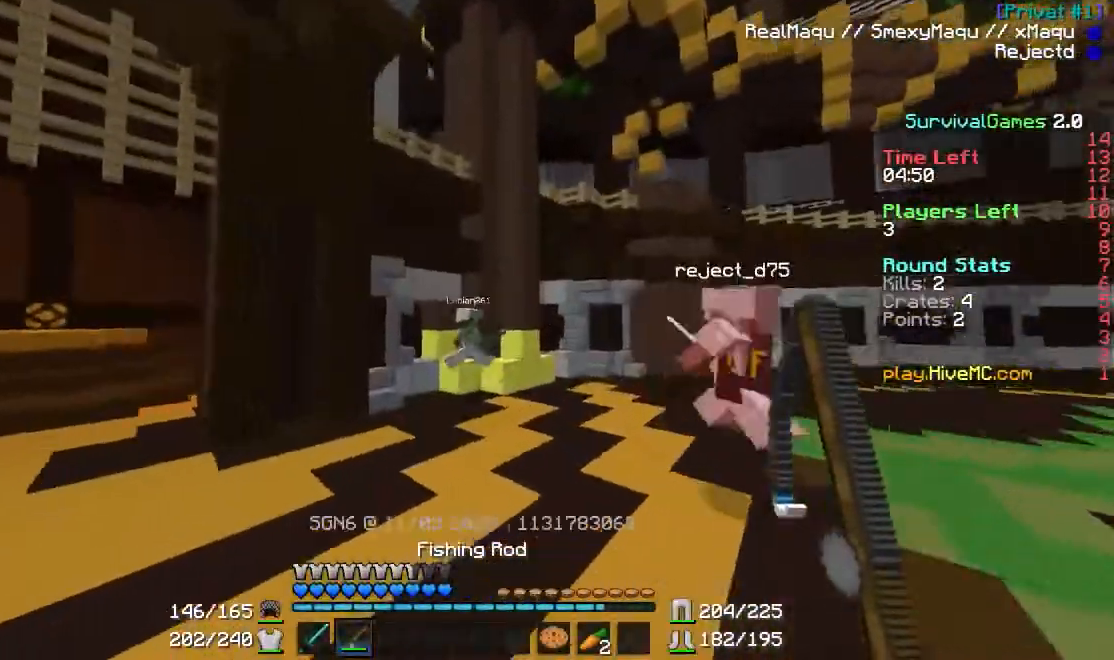
{"keys": ["w"], "mouse": [], "events": [[100, "mouse_right", "up"], [433, "mouse_left", "down"], [500, "mouse_left", "up"]]}
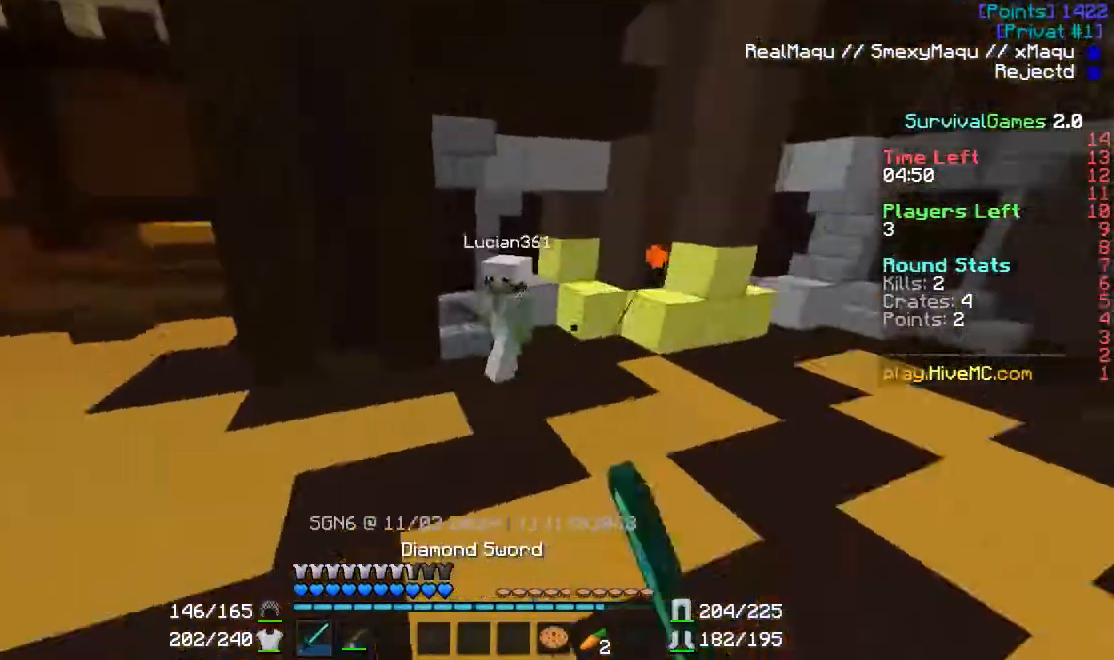
{"keys": ["a", "w"], "mouse": [], "events": [[100, "mouse_left", "down"], [300, "a", "down"], [334, "mouse_left", "up"], [400, "mouse_left", "down"], [434, "mouse_left", "up"]]}
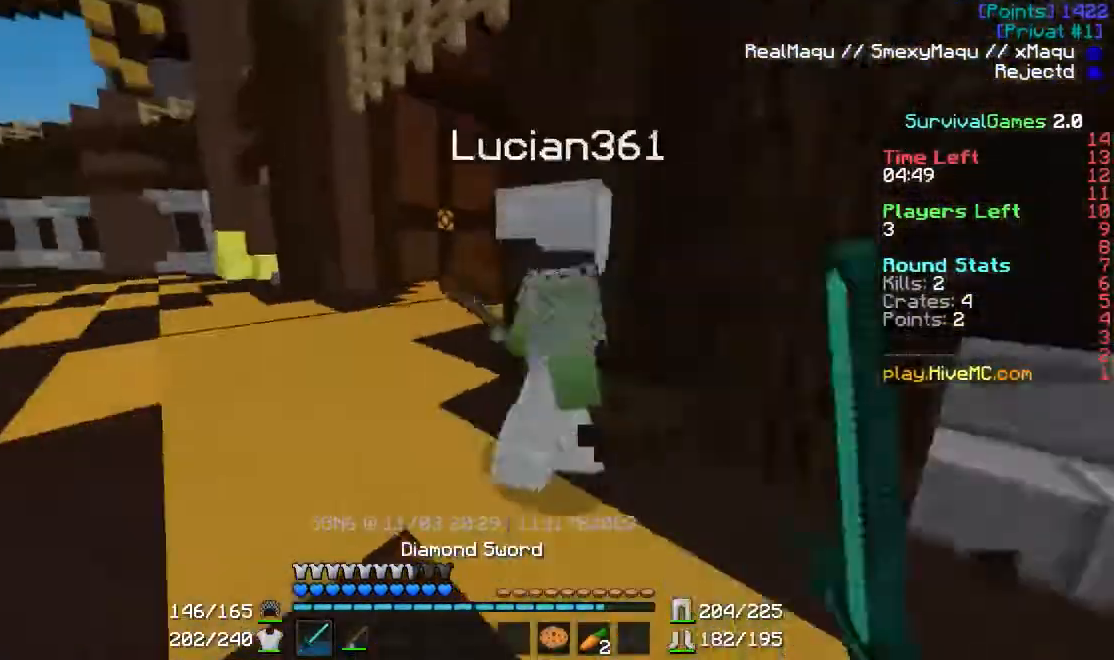
{"keys": ["a", "w"], "mouse": [], "events": [[66, "mouse_left", "down"], [100, "mouse_left", "up"], [166, "mouse_left", "down"], [200, "mouse_left", "up"], [233, "mouse_left", "down"], [367, "mouse_left", "up"], [400, "mouse_left", "down"], [433, "mouse_left", "up"]]}
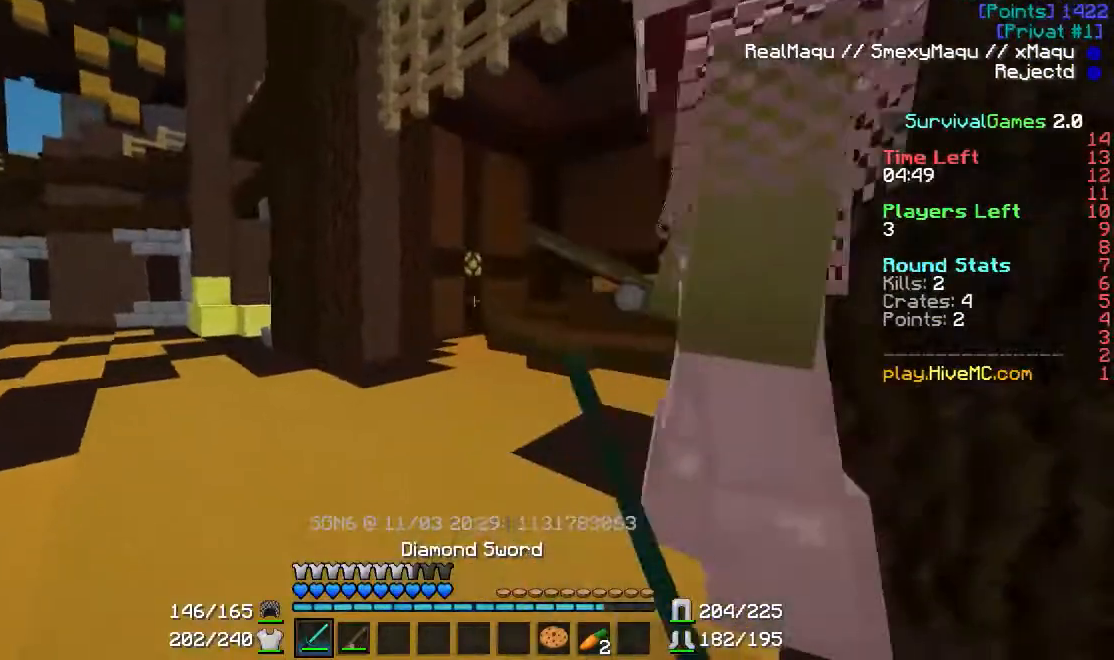
{"keys": ["w"], "mouse": [], "events": [[33, "a", "up"], [100, "mouse_left", "down"], [133, "mouse_left", "up"], [234, "mouse_left", "down"], [300, "mouse_left", "up"], [367, "a", "down"], [367, "mouse_left", "down"], [434, "mouse_left", "up"], [501, "a", "up"]]}
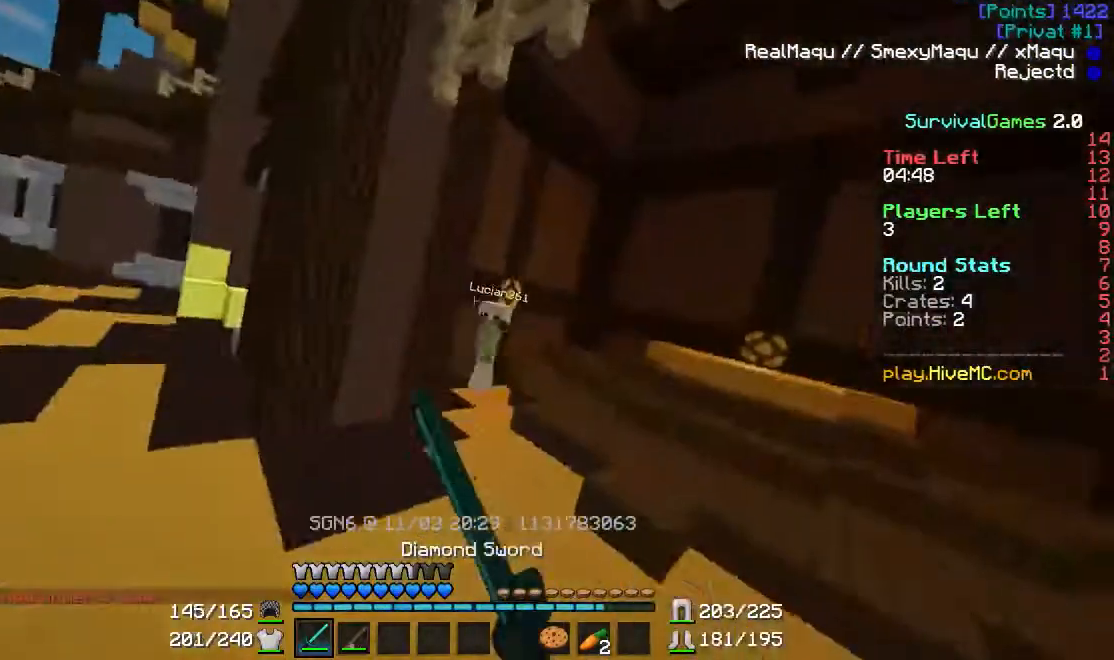
{"keys": ["w"], "mouse": [], "events": [[166, "mouse_left", "down"], [233, "mouse_left", "up"], [300, "mouse_left", "down"], [400, "mouse_left", "up"]]}
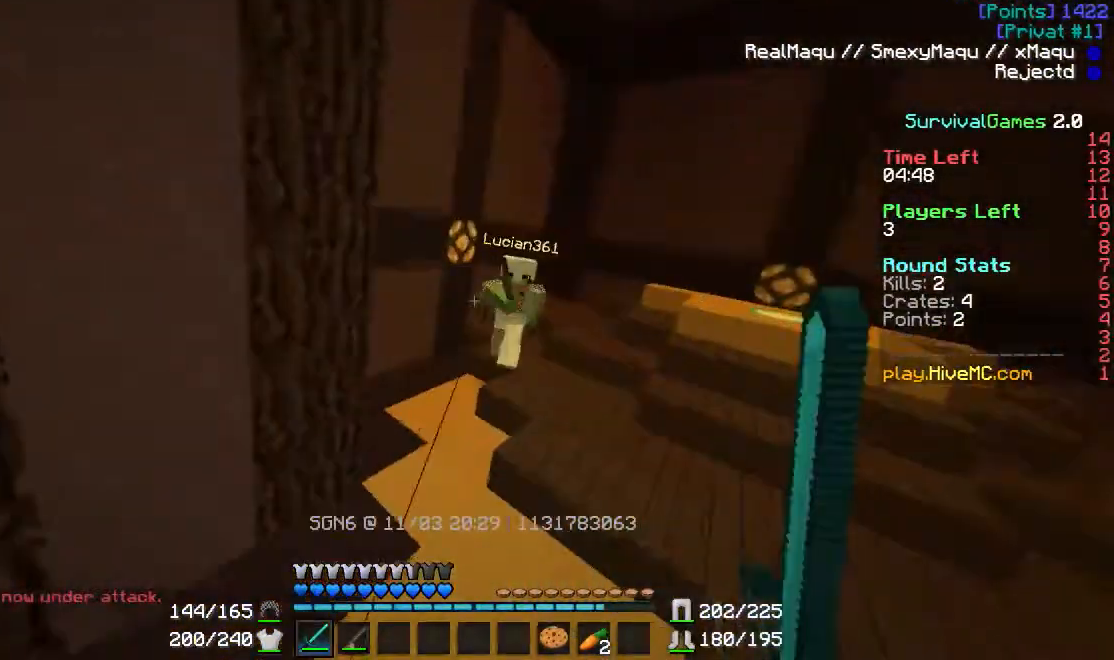
{"keys": ["w"], "mouse": [], "events": [[167, "mouse_left", "down"], [200, "mouse_left", "up"], [267, "mouse_left", "down"], [334, "mouse_left", "up"]]}
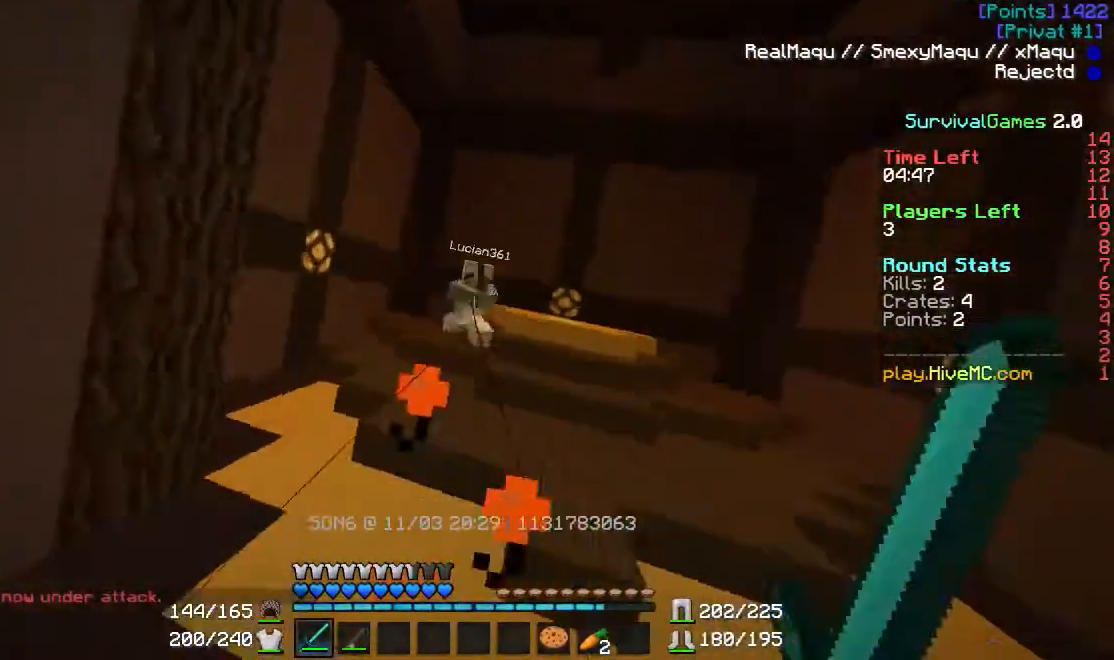
{"keys": ["w"], "mouse": ["right"], "events": [[33, "mouse_right", "down"], [133, "mouse_right", "up"], [500, "mouse_right", "down"]]}
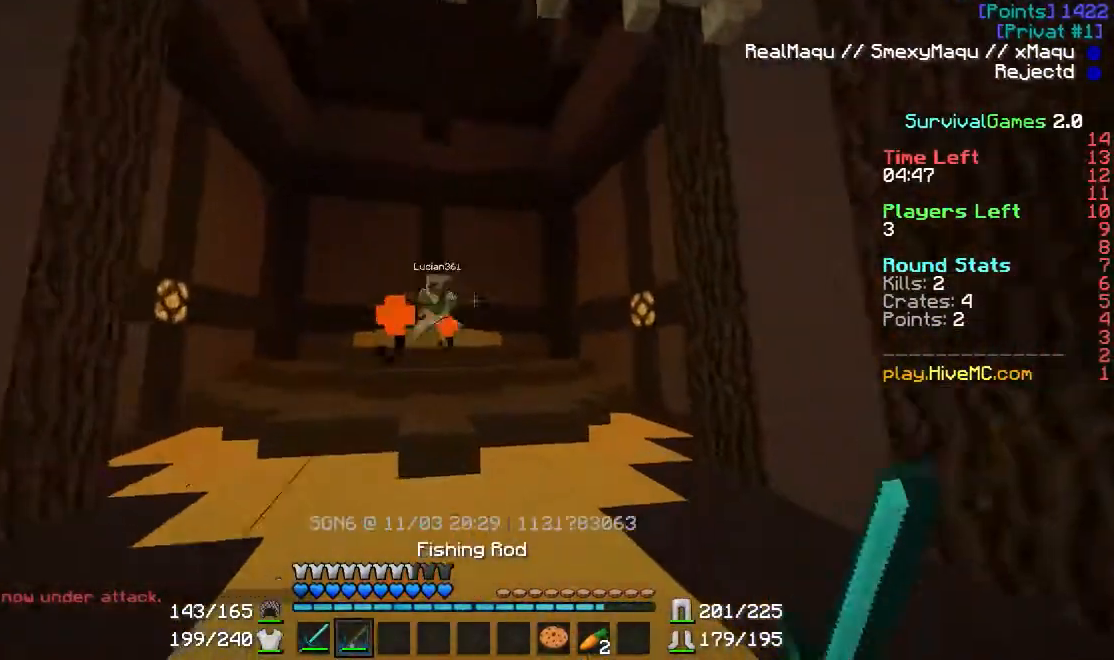
{"keys": ["w"], "mouse": ["right"], "events": [[133, "mouse_right", "up"], [501, "mouse_right", "down"]]}
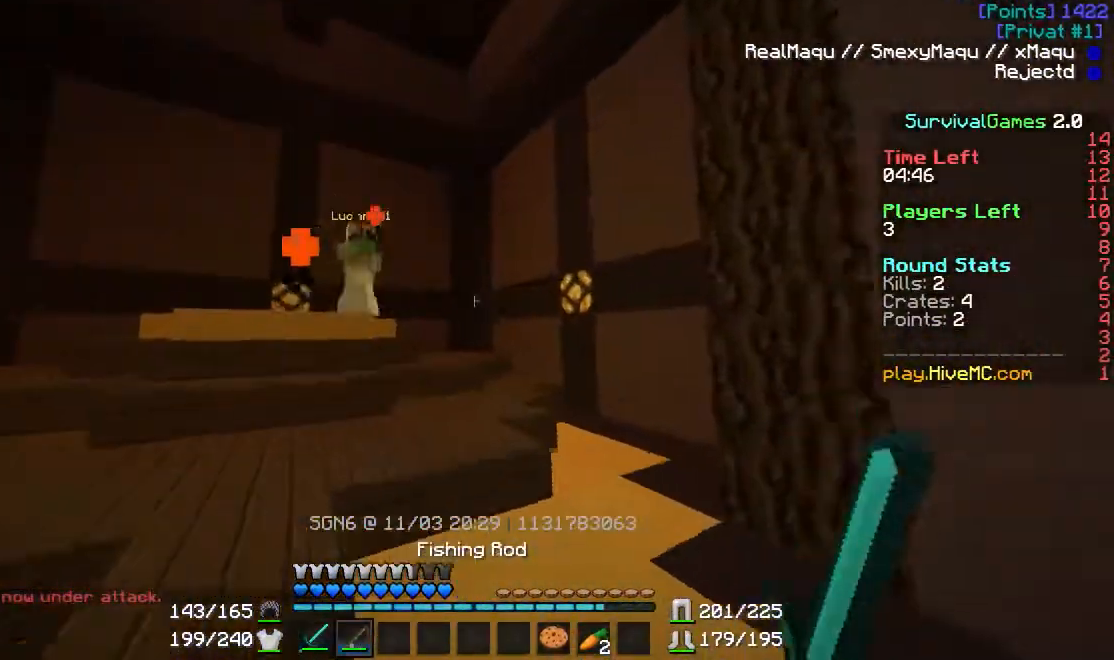
{"keys": ["w"], "mouse": [], "events": [[166, "mouse_right", "up"], [300, "mouse_right", "down"], [333, "mouse_right", "up"], [400, "mouse_right", "down"], [500, "mouse_right", "up"]]}
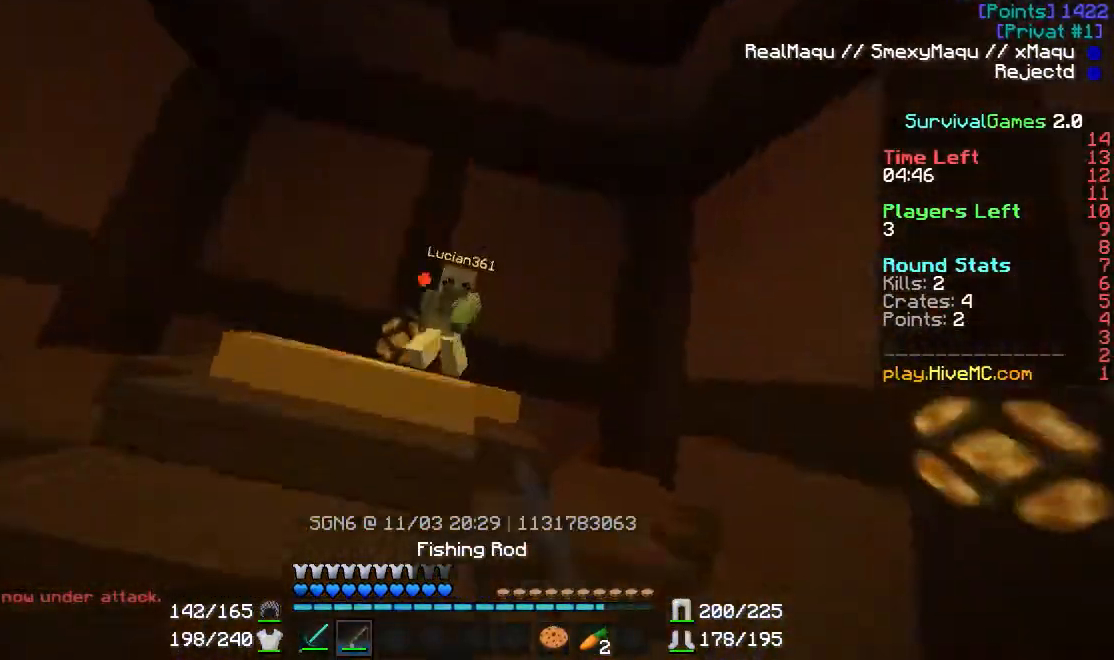
{"keys": ["w"], "mouse": ["left"], "events": [[267, "mouse_left", "down"], [334, "mouse_left", "up"], [434, "mouse_left", "down"]]}
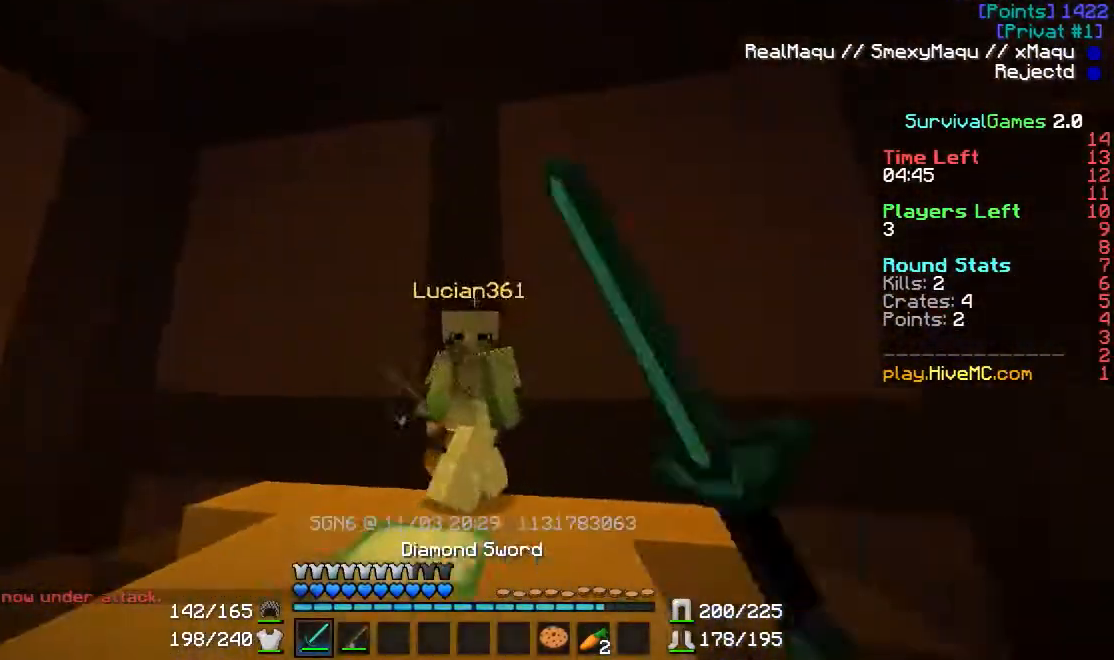
{"keys": [], "mouse": [], "events": [[33, "mouse_left", "up"], [100, "mouse_left", "down"], [333, "mouse_left", "up"], [400, "mouse_left", "down"], [400, "w", "up"], [433, "mouse_left", "up"]]}
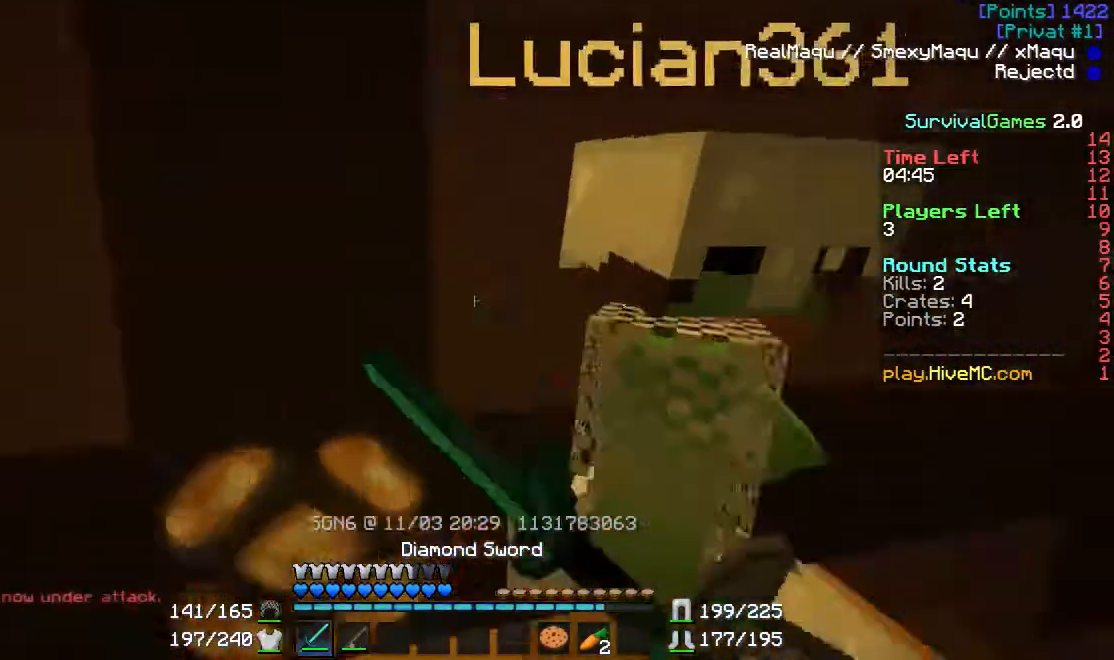
{"keys": ["d", "w"], "mouse": [], "events": [[133, "mouse_left", "down"], [200, "d", "down"], [200, "mouse_left", "up"], [200, "w", "down"], [267, "mouse_left", "down"], [300, "mouse_left", "up"], [367, "mouse_left", "down"], [400, "mouse_left", "up"], [434, "mouse_left", "down"], [501, "mouse_left", "up"]]}
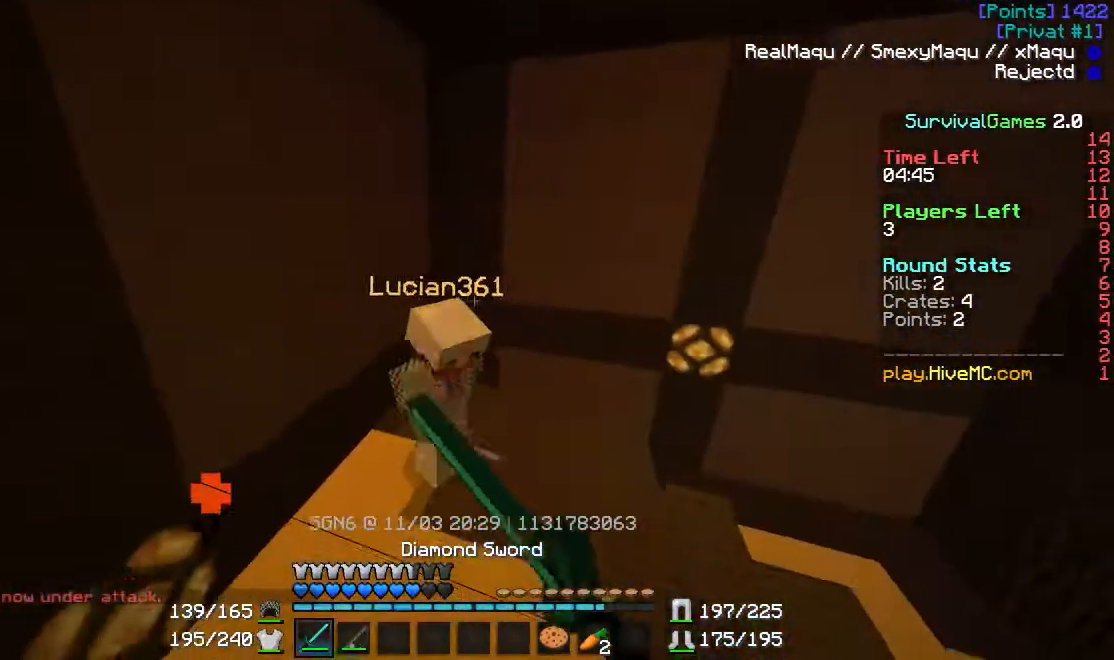
{"keys": ["w"], "mouse": ["left"], "events": [[33, "mouse_left", "down"], [66, "d", "up"], [66, "mouse_left", "up"], [233, "mouse_left", "down"], [300, "mouse_left", "up"], [400, "mouse_left", "down"], [467, "mouse_left", "up"], [500, "mouse_left", "down"]]}
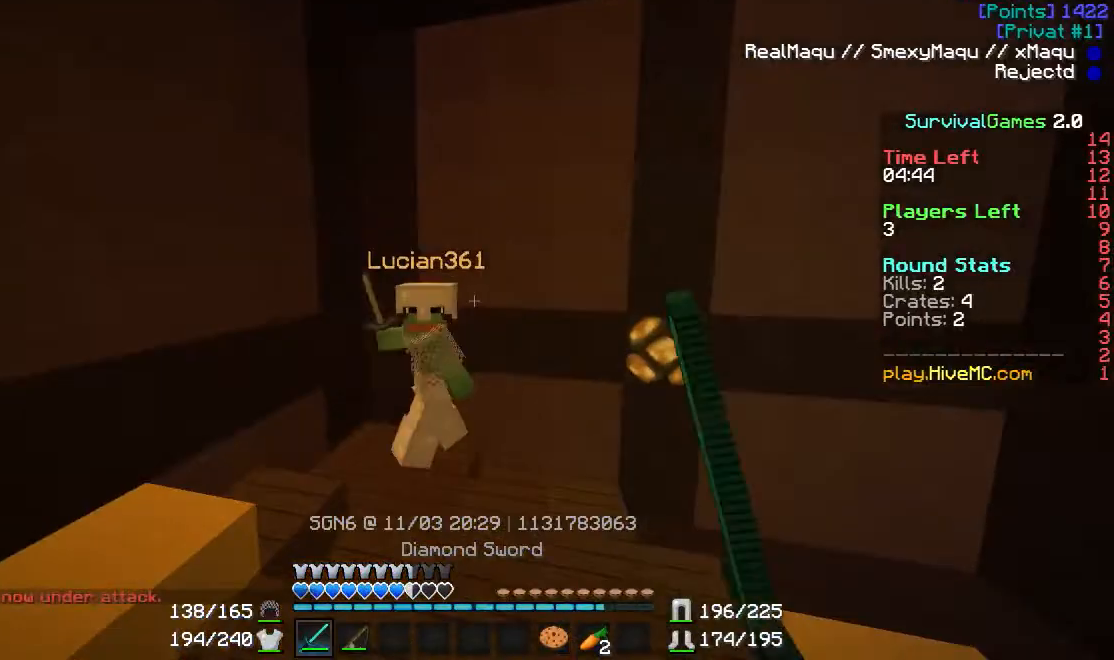
{"keys": ["d", "w"], "mouse": [], "events": [[33, "d", "down"], [33, "mouse_left", "up"], [100, "mouse_left", "down"], [134, "mouse_left", "up"], [234, "mouse_left", "down"], [300, "mouse_left", "up"], [434, "mouse_left", "down"], [501, "mouse_left", "up"]]}
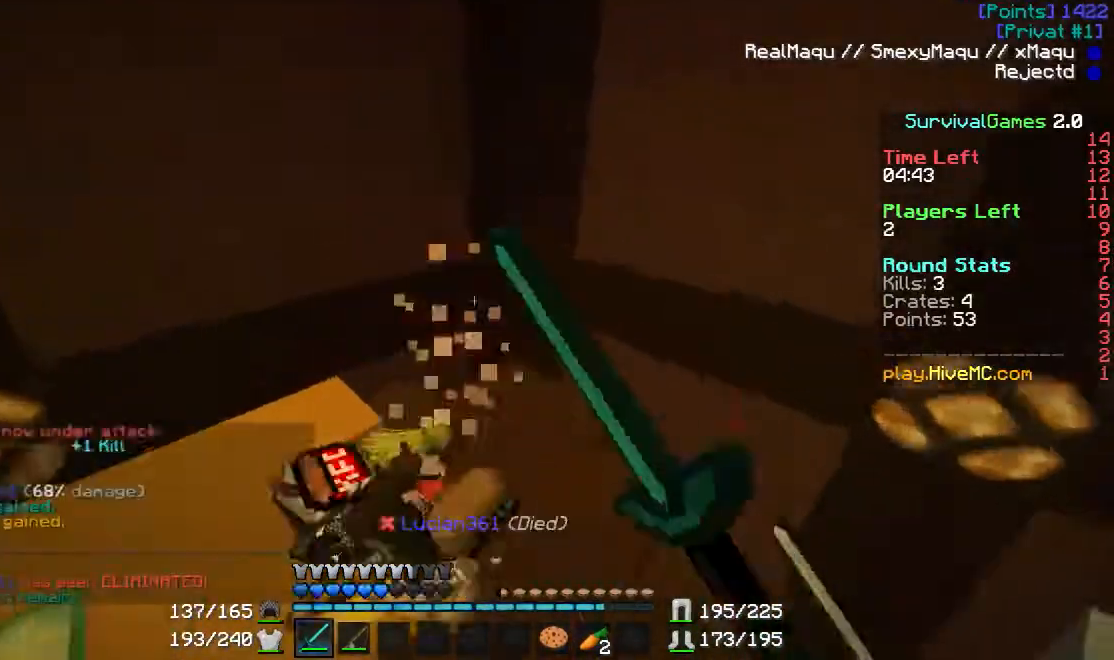
{"keys": ["a", "w"], "mouse": [], "events": [[66, "mouse_left", "down"], [100, "mouse_left", "up"], [367, "a", "down"], [400, "d", "up"]]}
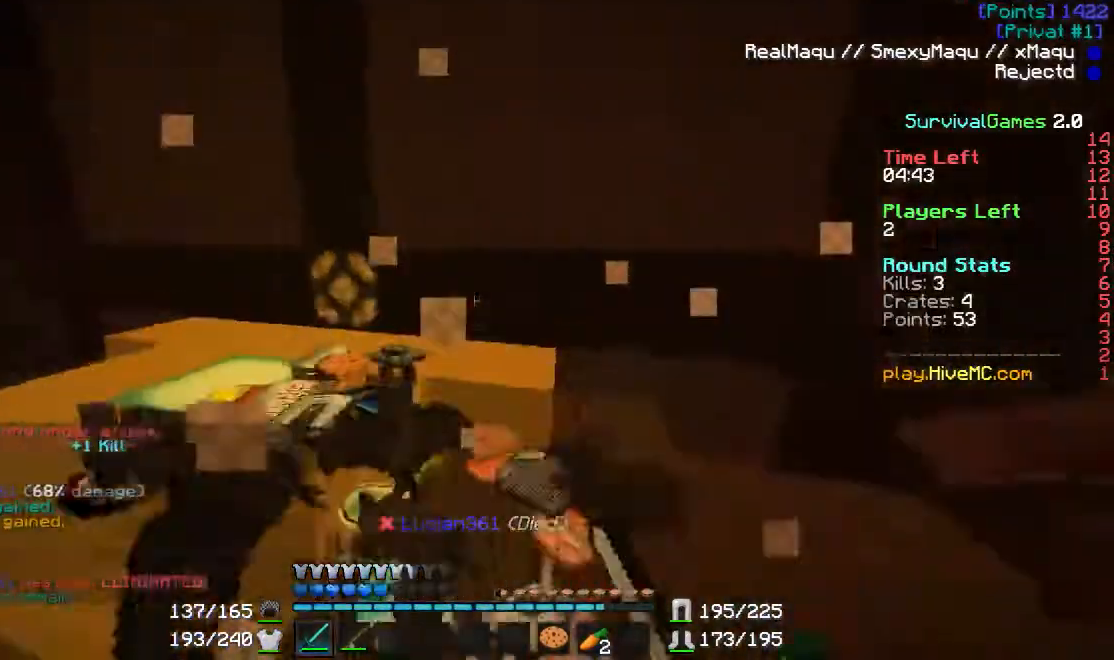
{"keys": ["a", "w"], "mouse": [], "events": [[67, "a", "up"], [100, "a", "down"]]}
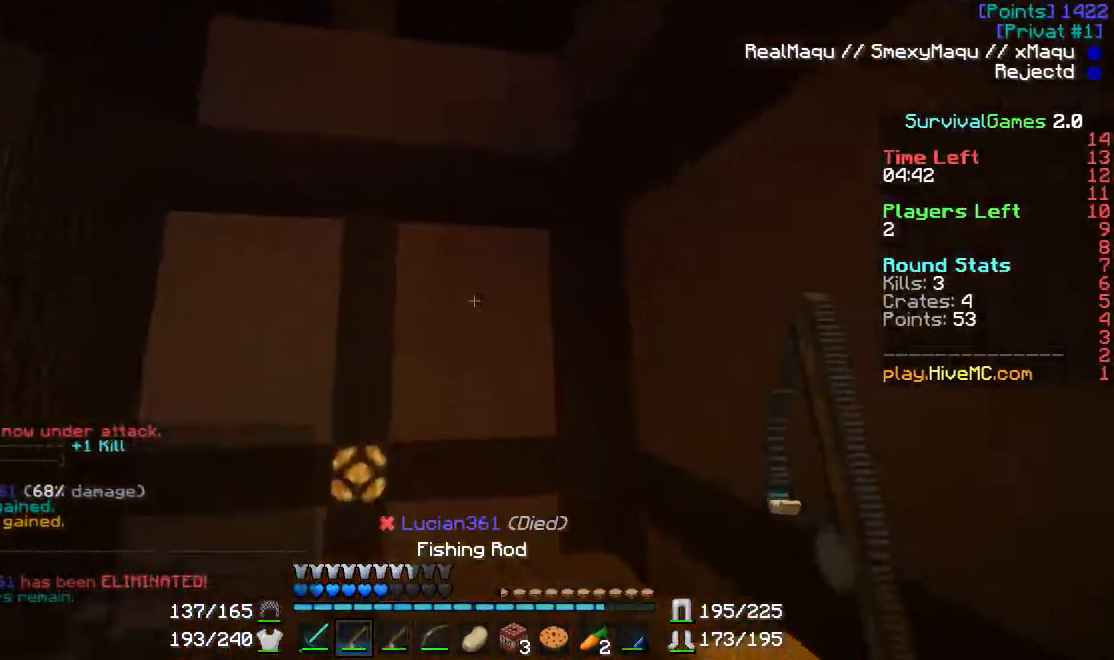
{"keys": ["s"], "mouse": [], "events": [[300, "w", "up"], [367, "a", "up"], [467, "s", "down"]]}